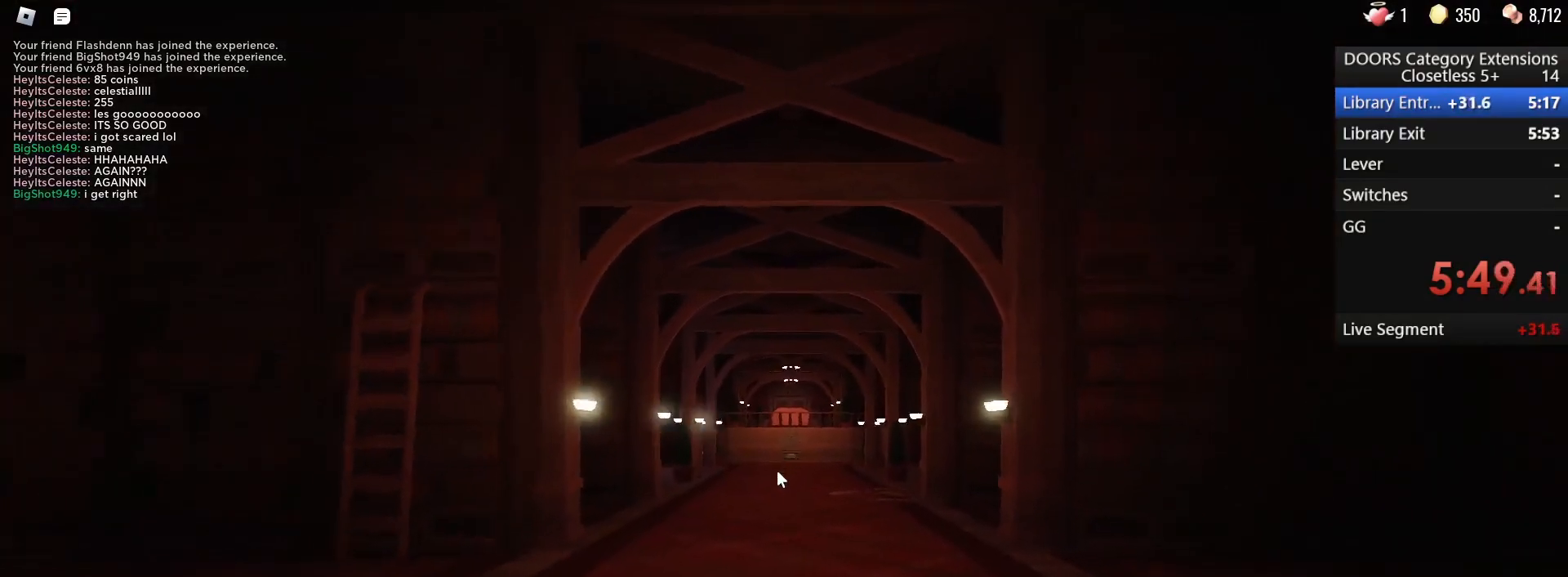
Gameplay with keyboard and mouse; each line is a JSON object with the keys and mouse buttons held at the frame after it. "events" lists presses ("down") and releases ("up") of "1", "2", "3", "4", "5", "a", "alt", "b", "c", "ctrl", "d", "e", "f", "g", "q", "r", "s", "shift", "space", "t", "tab", "tilde", "v", "w", "x", "z", "mouse_left", "mouse_wheel", "mouse_right", "mouse_mb4" and "mouse_mb5" between this image and that frame as [ms after this image, input, new state], when the widget could be followed in between. "mouse_left", "mouse_wheel", "mouse_right", "mouse_mb4", "mouse_mb5" = the "left", "wheel", "right", "mb4", "mb5" buttons of the "mouse" list. No other keys are recorded. "wheel" means that the mouse wheel is clicked or scrolled. Mouse movement is not recorded.
{"keys": ["w"], "mouse": [], "events": [[83, "w", "up"], [167, "w", "down"]]}
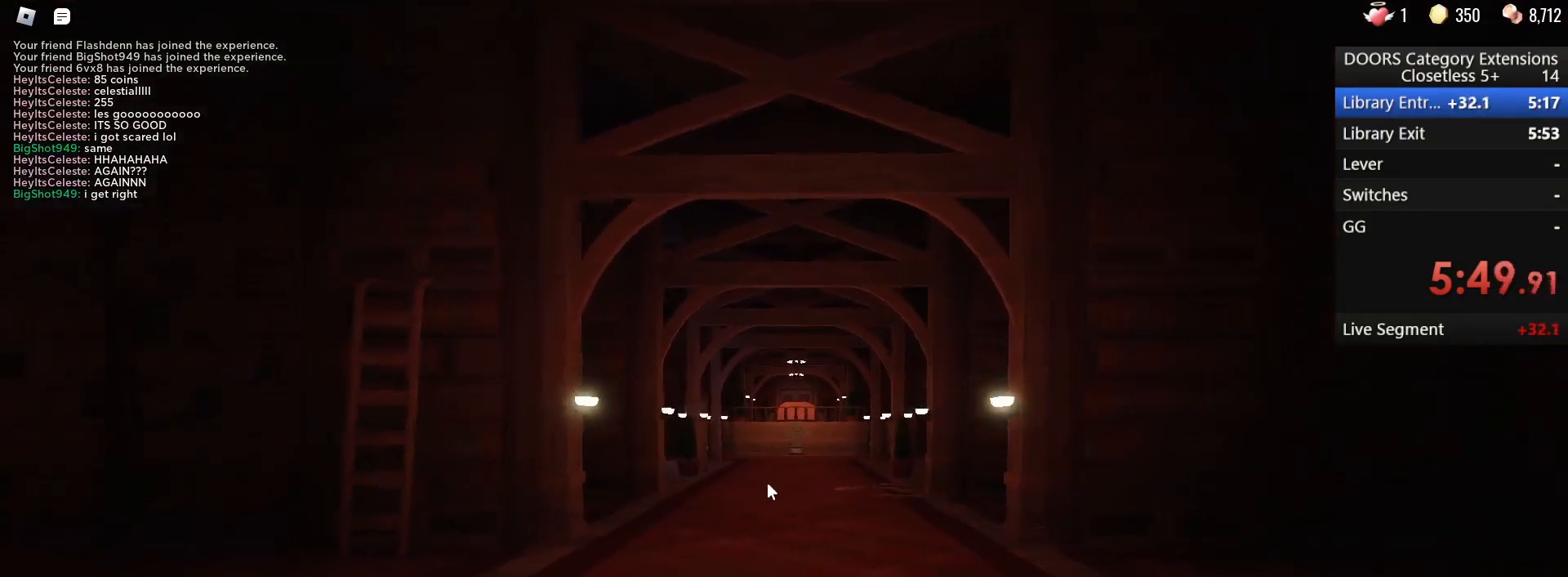
{"keys": ["d", "w"], "mouse": [], "events": [[467, "d", "down"]]}
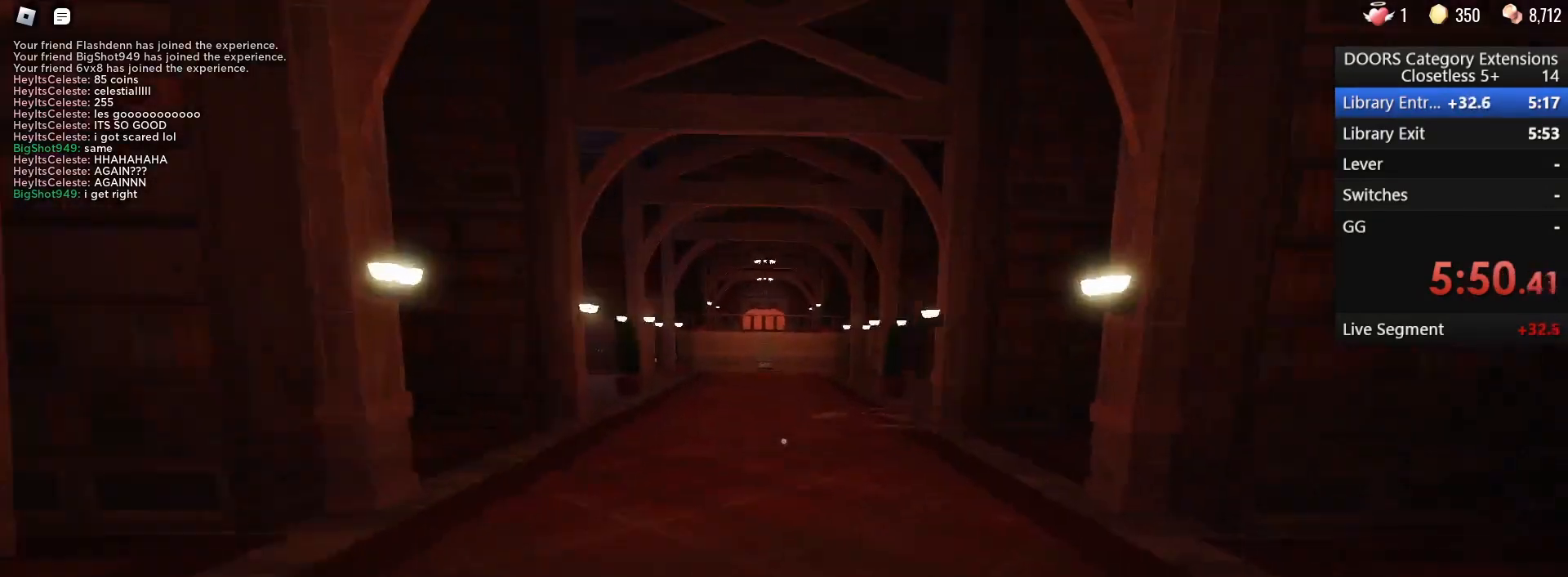
{"keys": ["w"], "mouse": [], "events": [[67, "d", "up"]]}
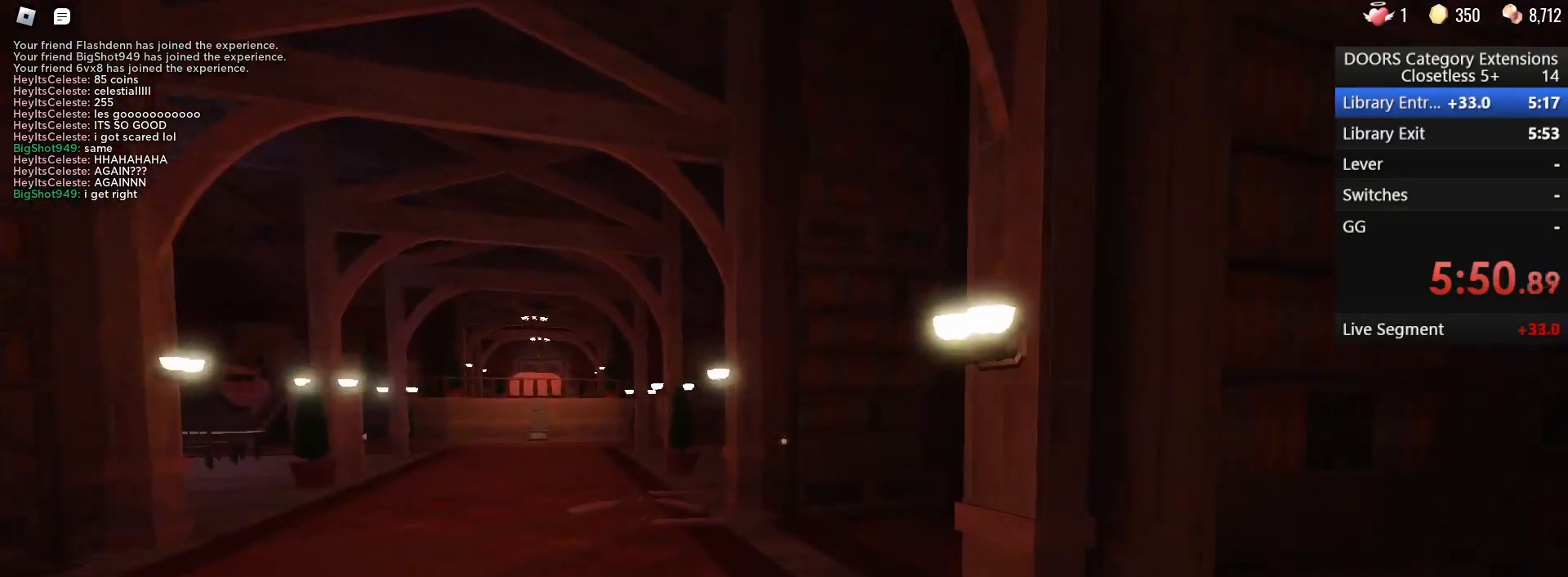
{"keys": ["w"], "mouse": [], "events": []}
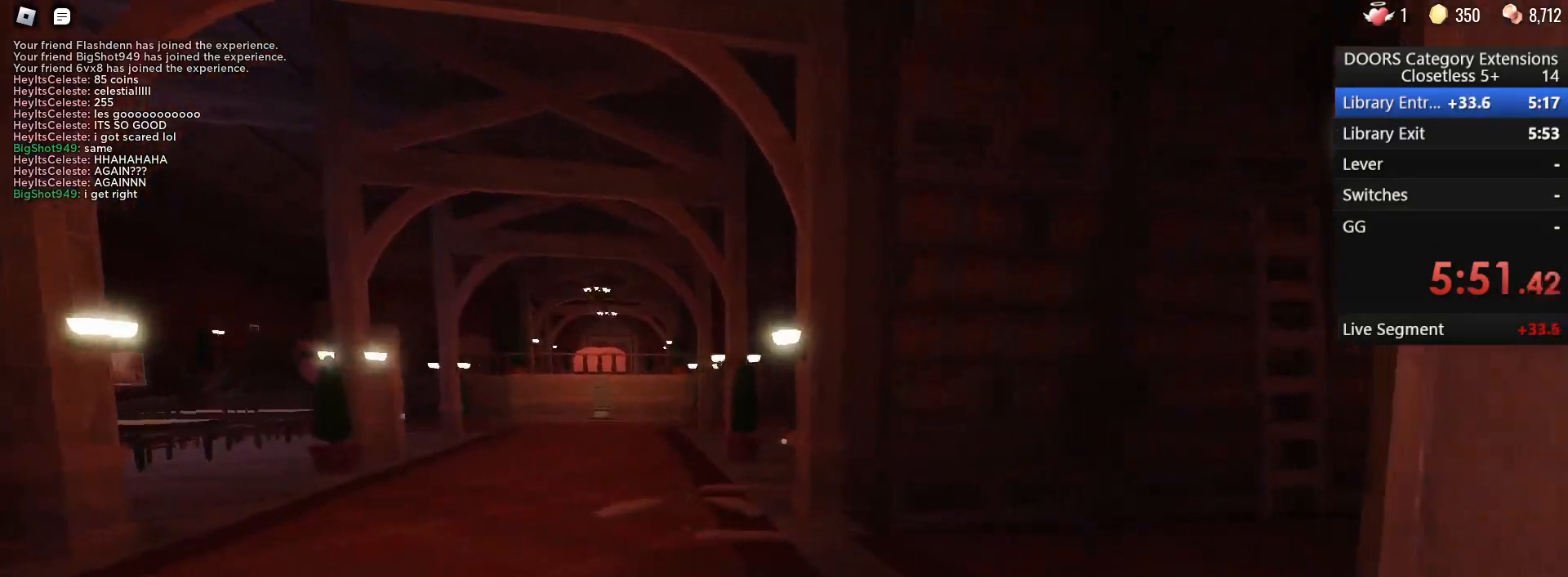
{"keys": ["w"], "mouse": [], "events": []}
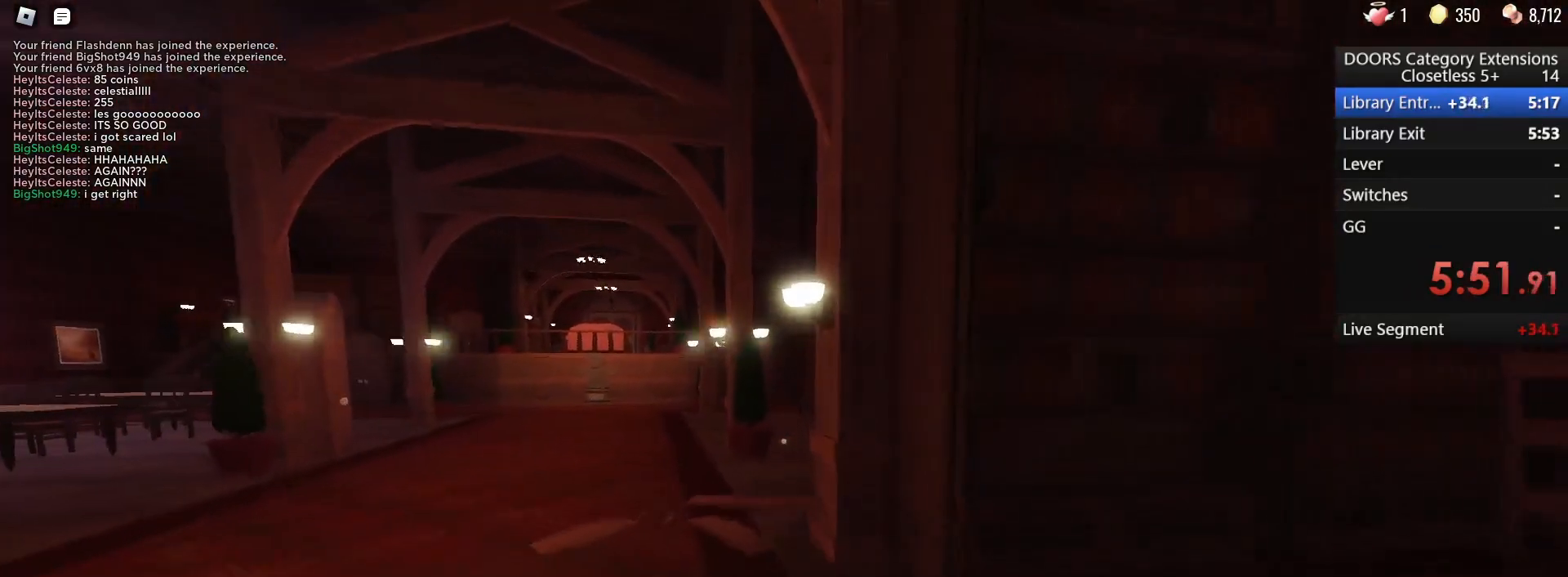
{"keys": ["w"], "mouse": [], "events": []}
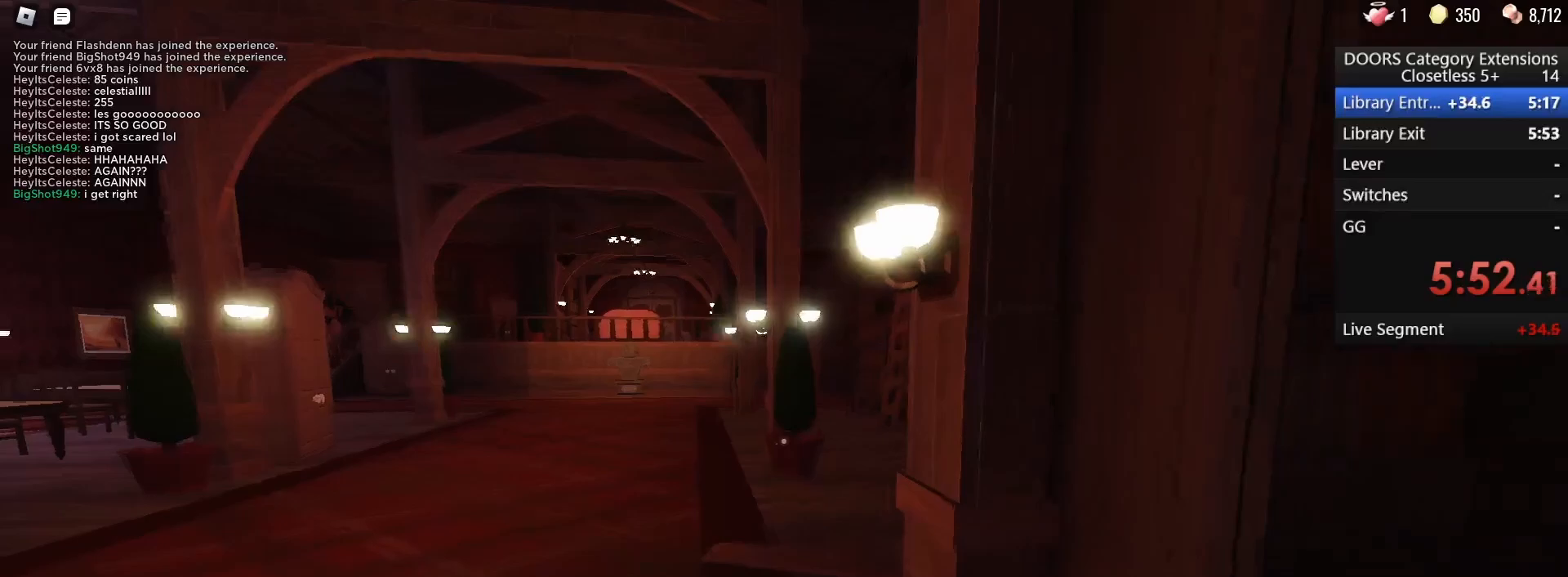
{"keys": ["w"], "mouse": [], "events": []}
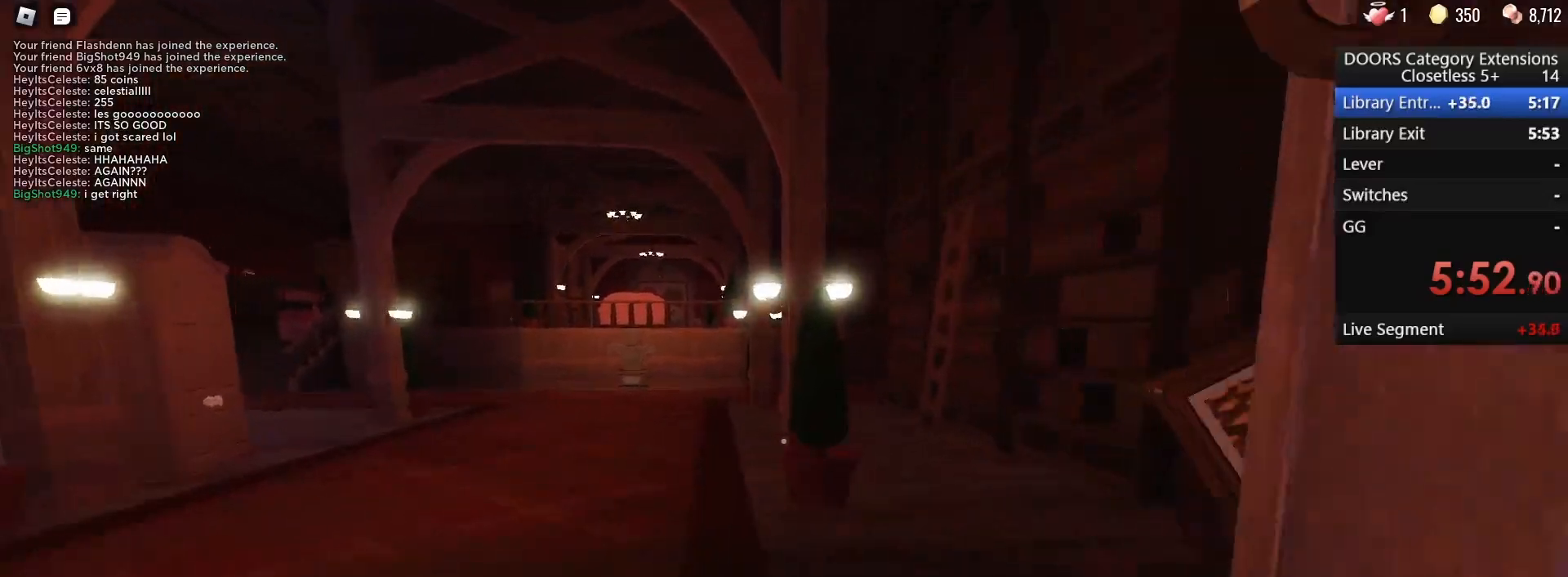
{"keys": ["w"], "mouse": [], "events": []}
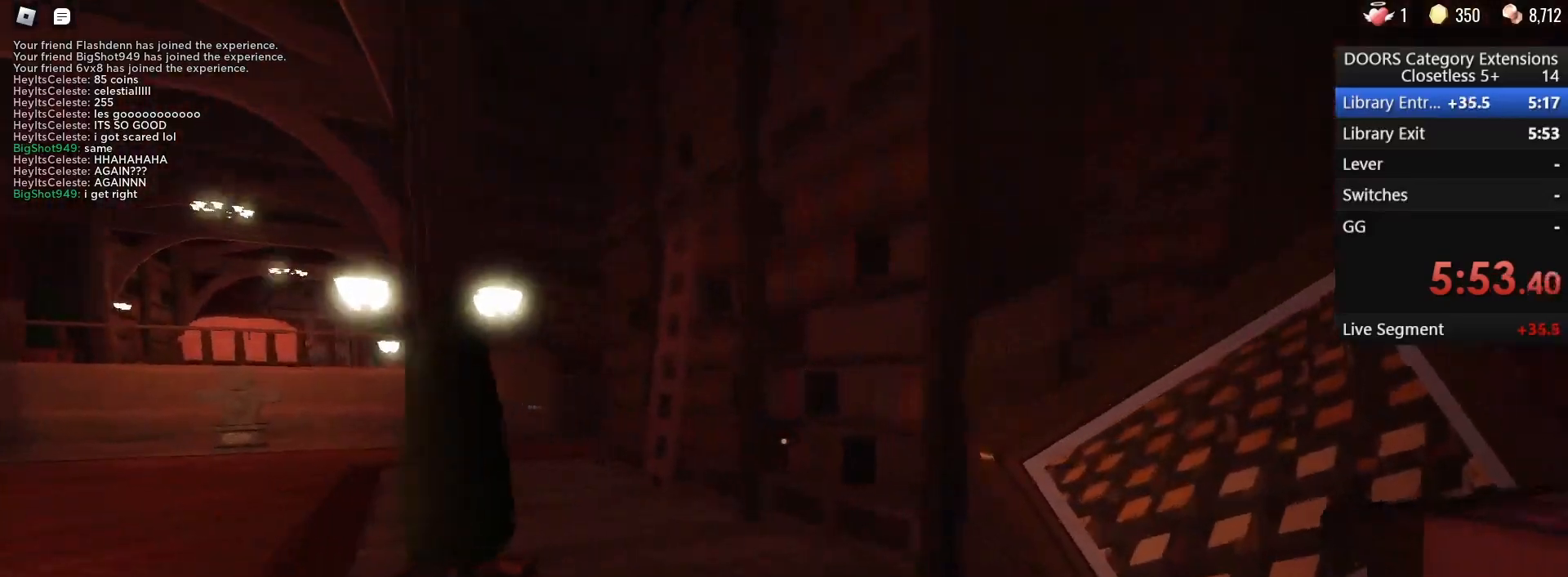
{"keys": ["w"], "mouse": [], "events": []}
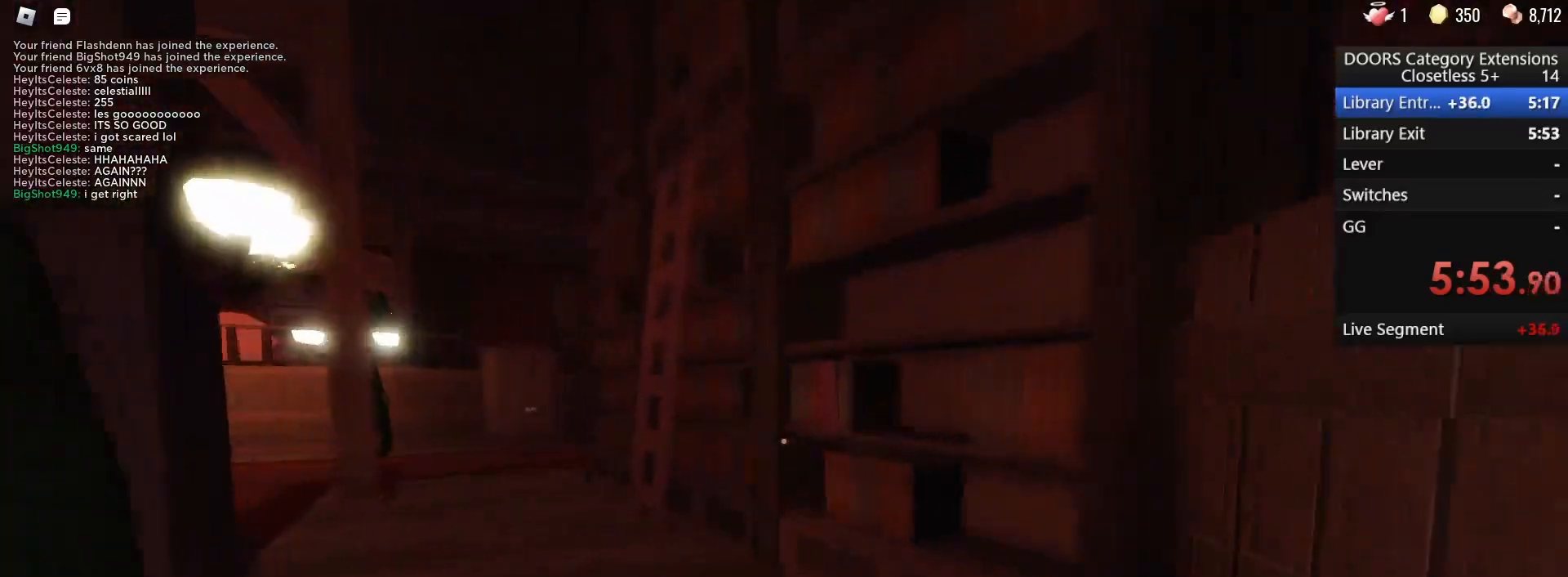
{"keys": ["w"], "mouse": [], "events": []}
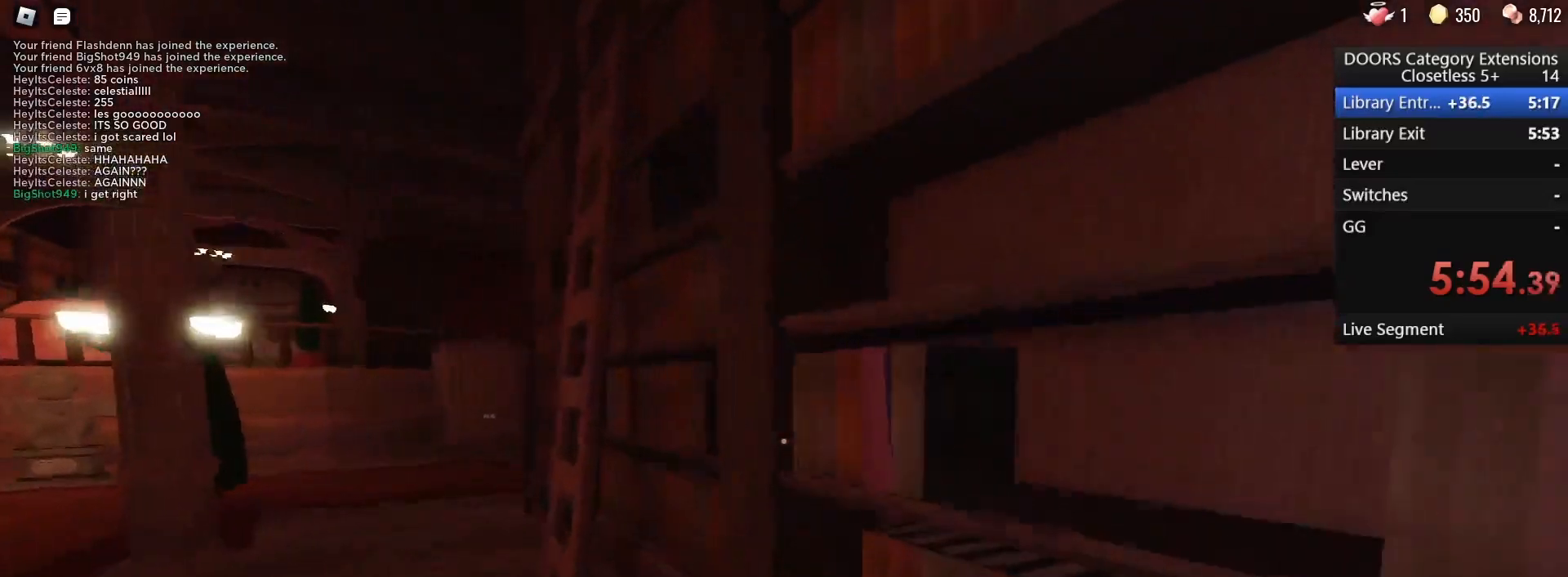
{"keys": ["a", "w"], "mouse": [], "events": [[233, "a", "down"], [233, "e", "down"], [333, "e", "up"], [417, "e", "down"], [467, "e", "up"]]}
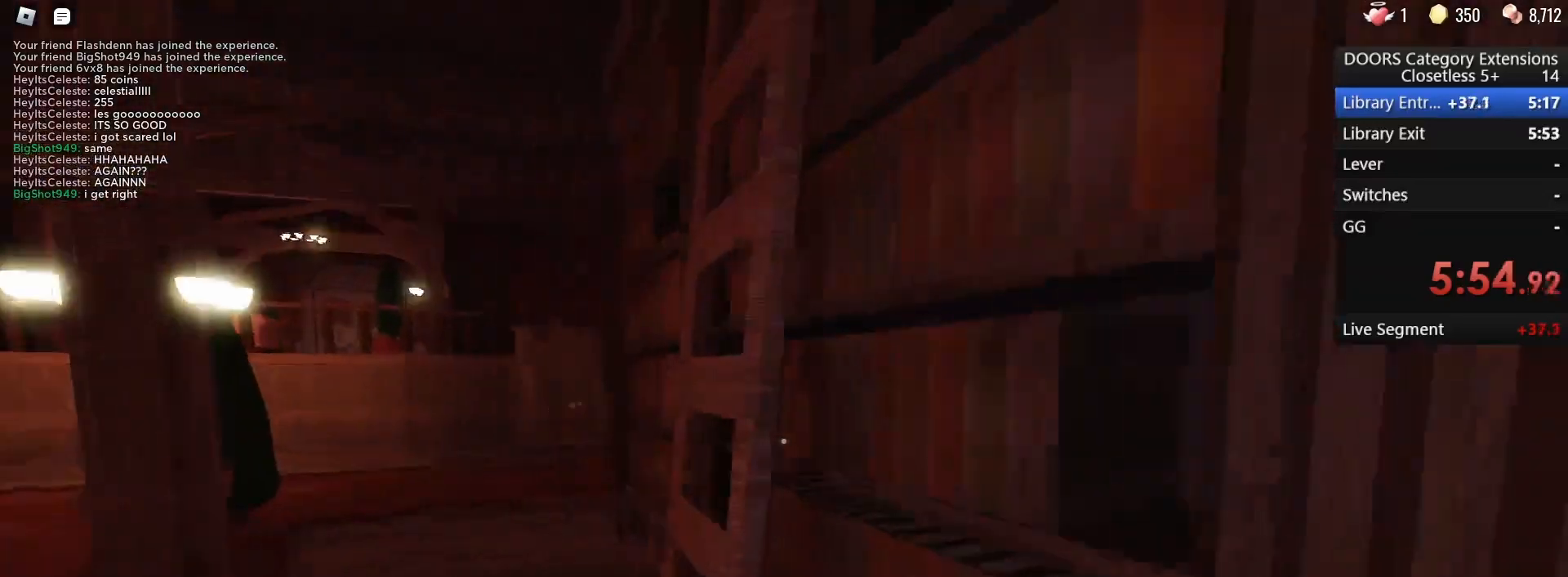
{"keys": ["w"], "mouse": [], "events": [[50, "a", "up"], [50, "e", "down"], [150, "e", "up"]]}
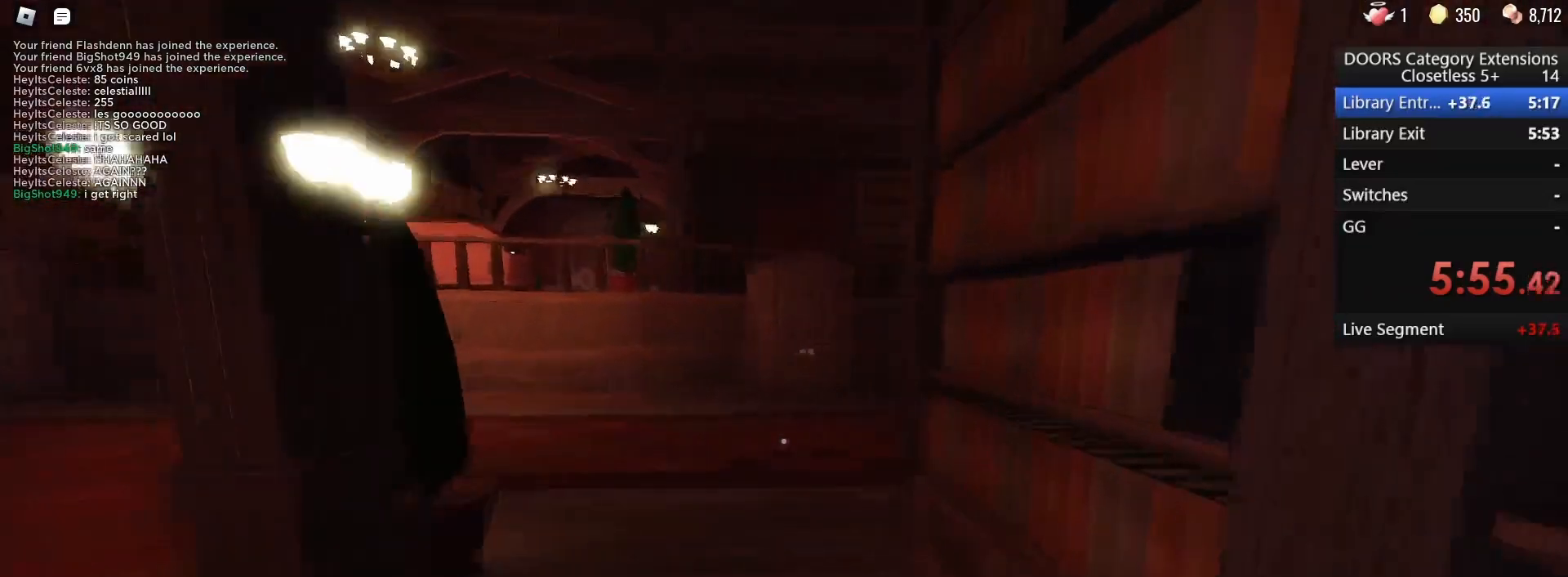
{"keys": ["w"], "mouse": [], "events": []}
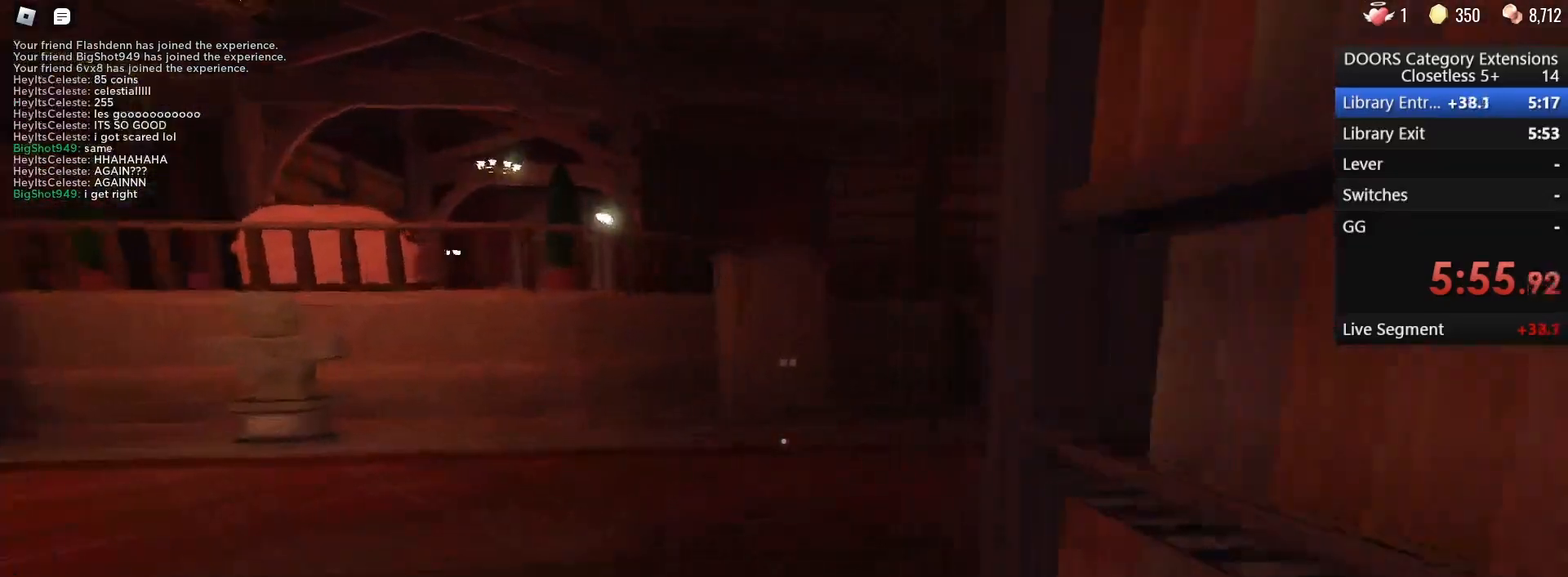
{"keys": ["w"], "mouse": [], "events": []}
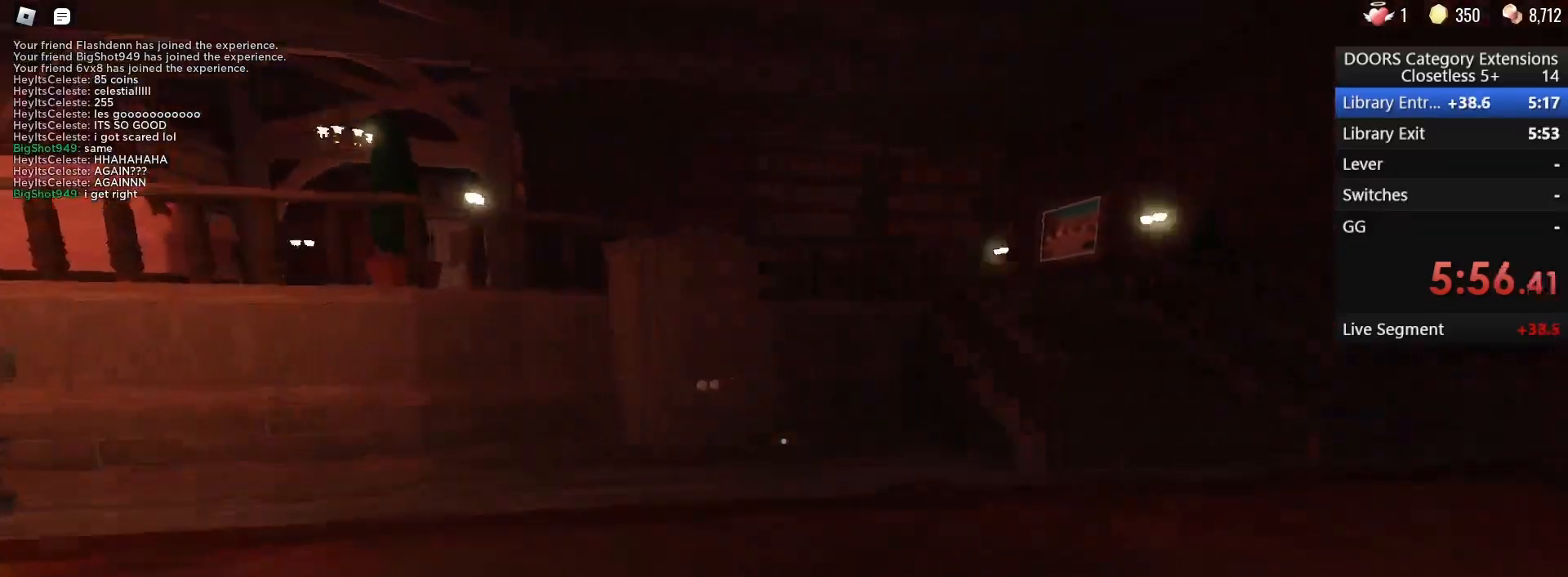
{"keys": ["w"], "mouse": [], "events": []}
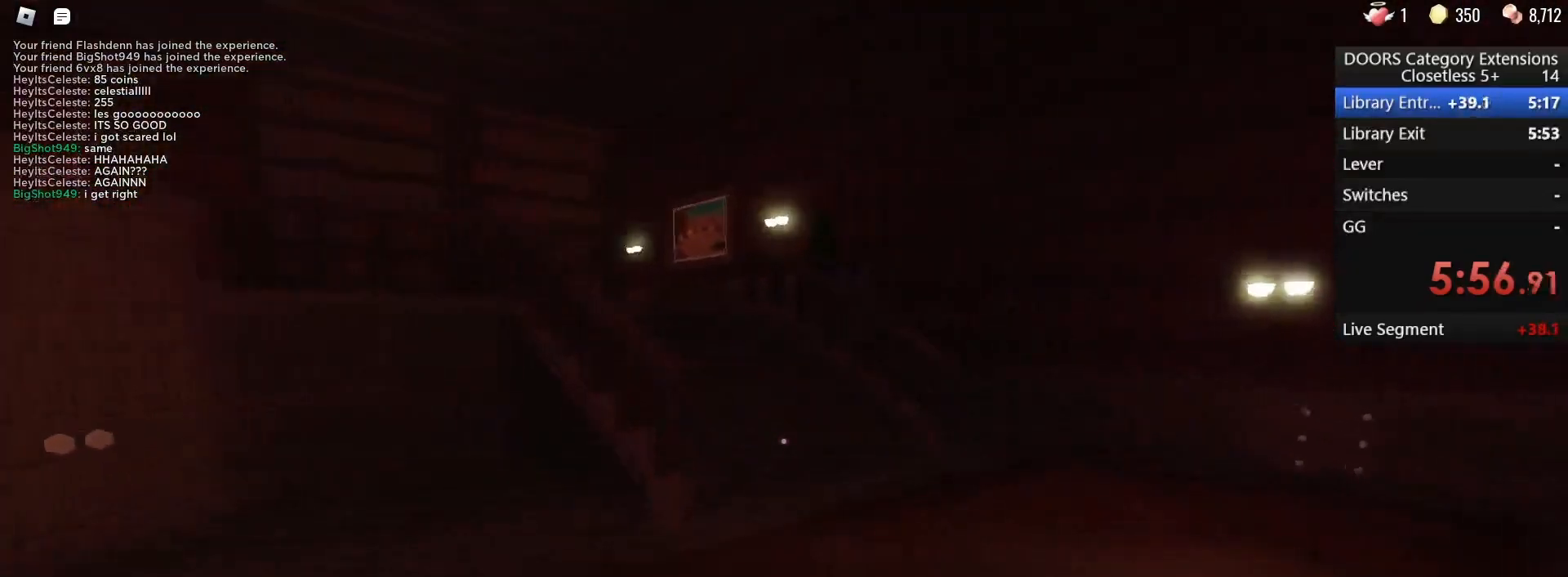
{"keys": ["w"], "mouse": [], "events": []}
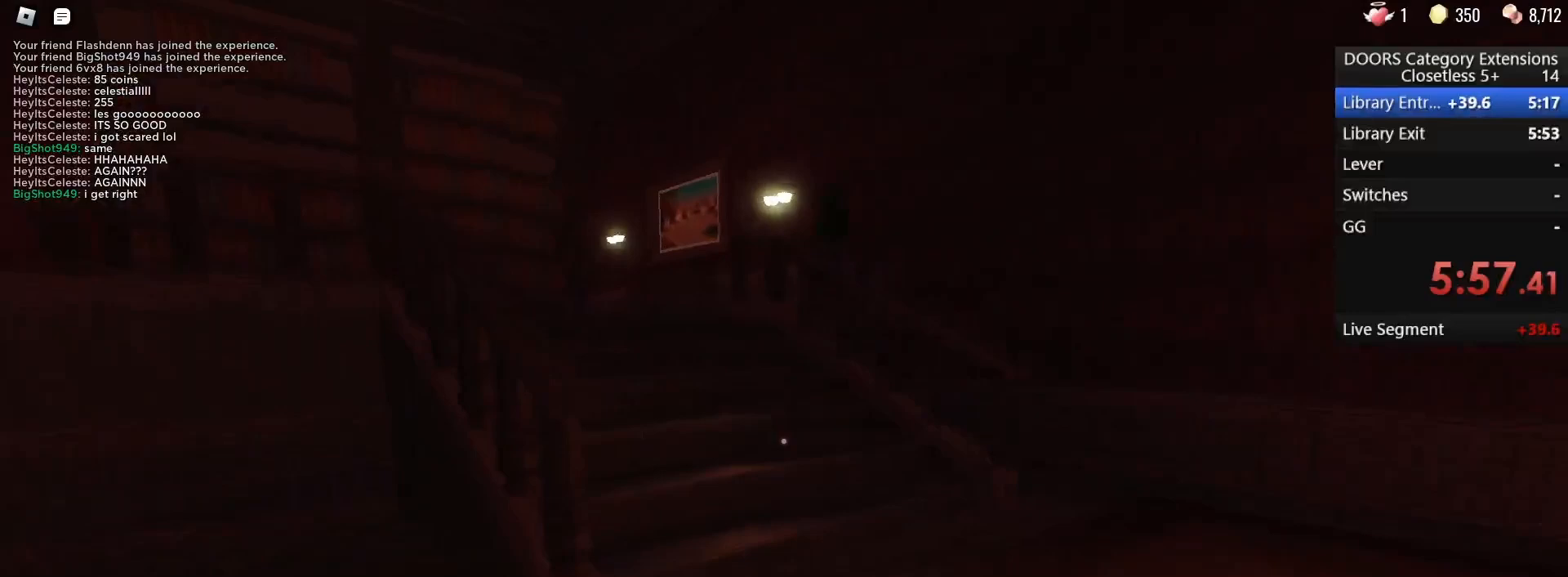
{"keys": ["w"], "mouse": [], "events": []}
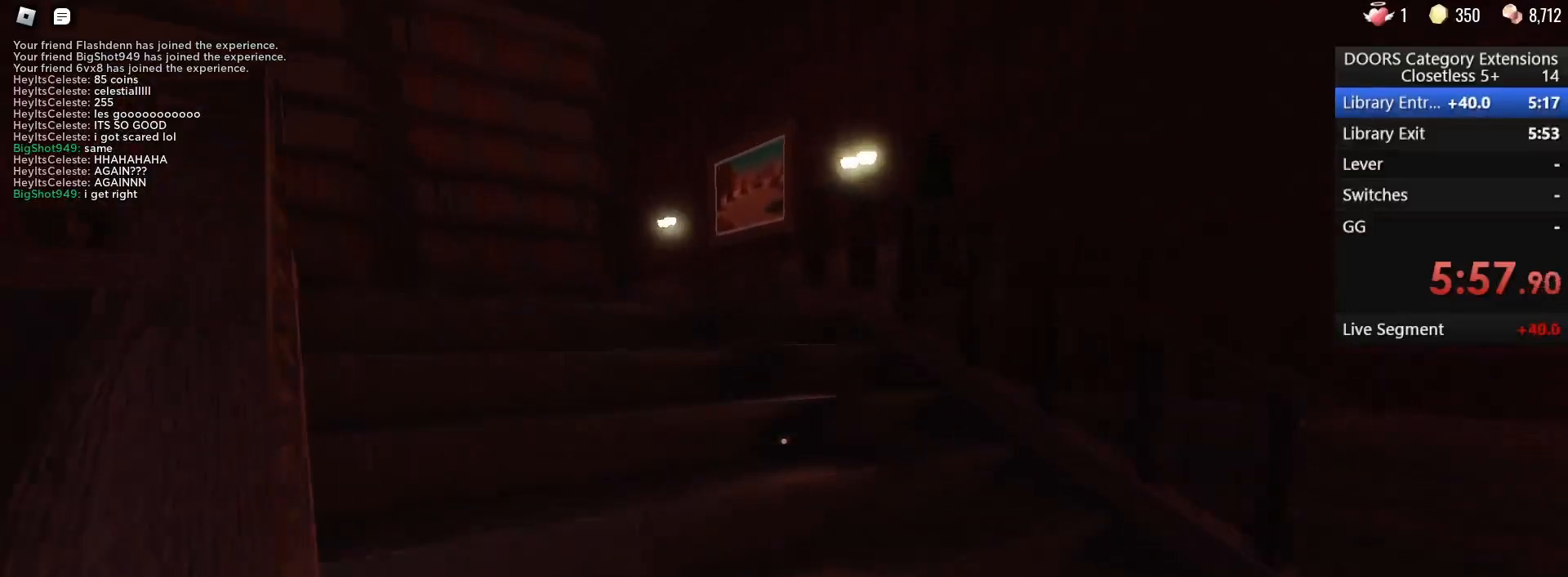
{"keys": ["w"], "mouse": [], "events": []}
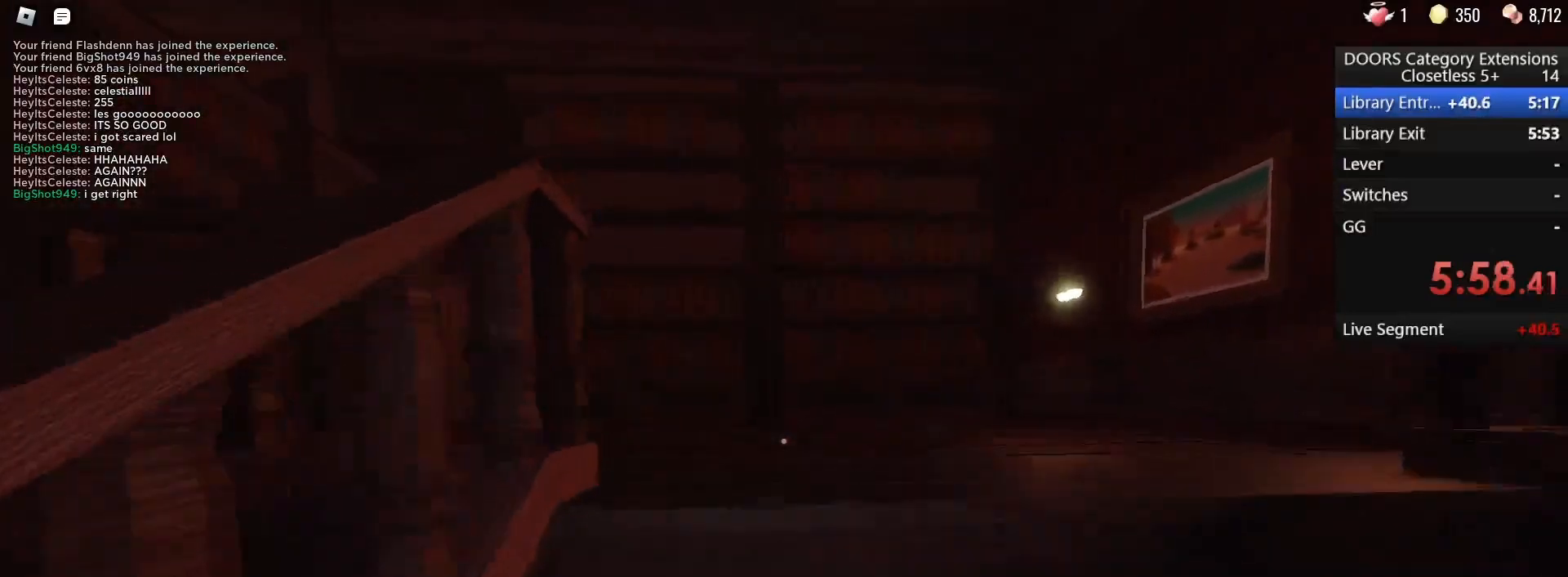
{"keys": ["w"], "mouse": [], "events": []}
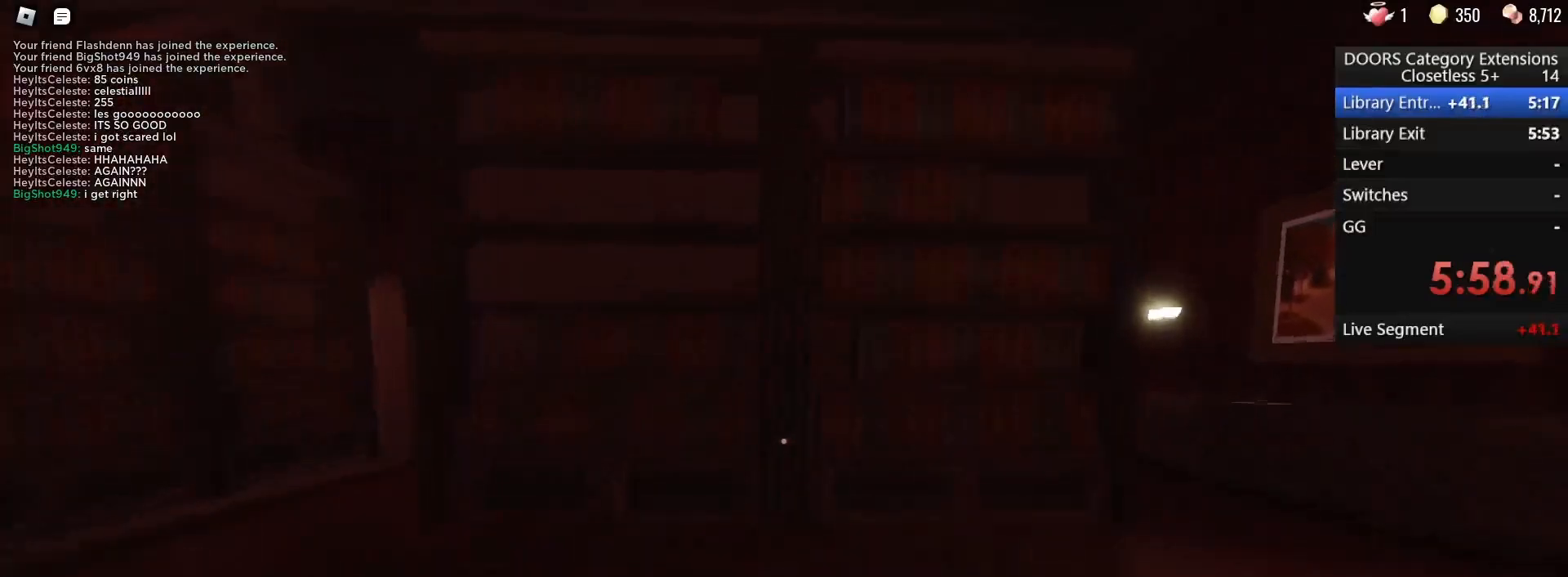
{"keys": ["w"], "mouse": [], "events": []}
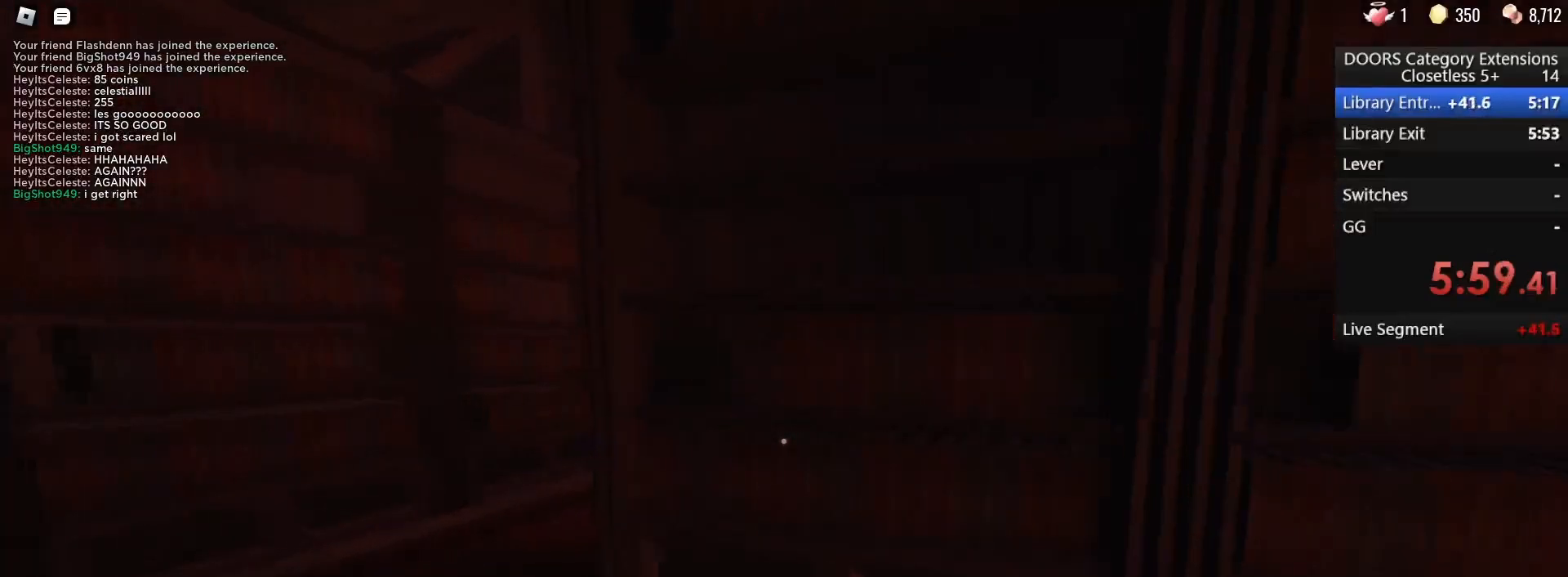
{"keys": ["w"], "mouse": [], "events": []}
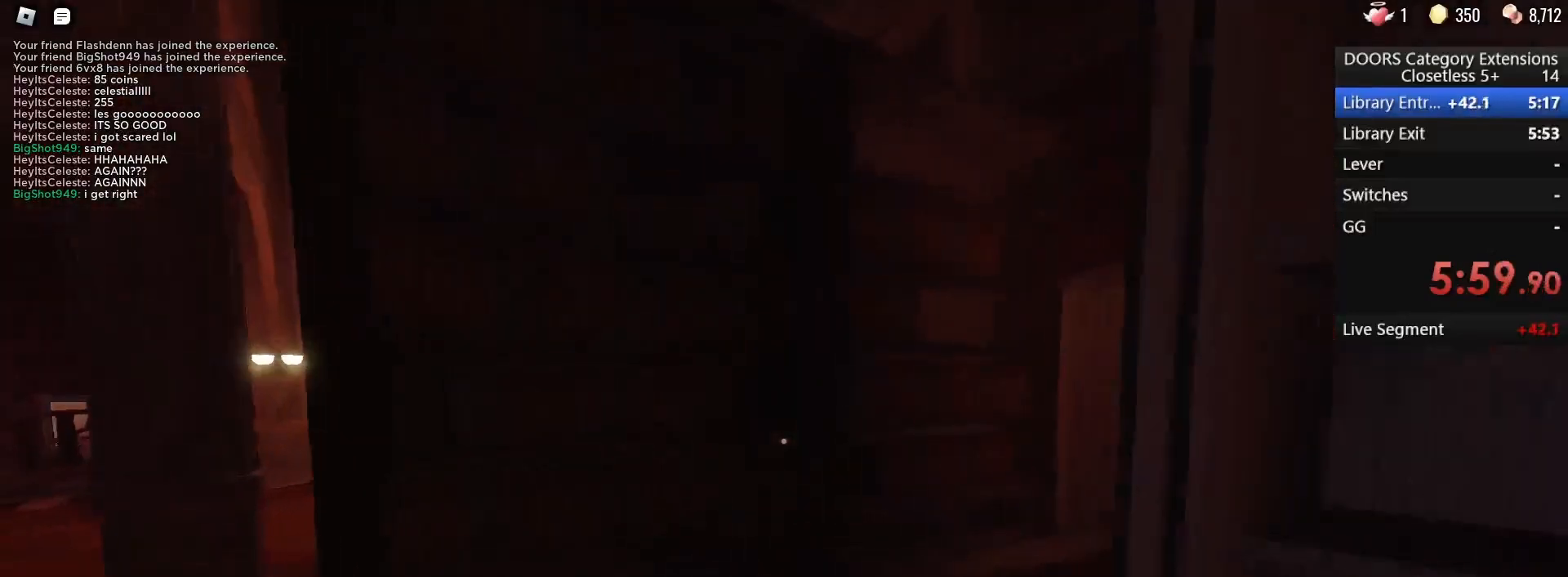
{"keys": ["w"], "mouse": [], "events": []}
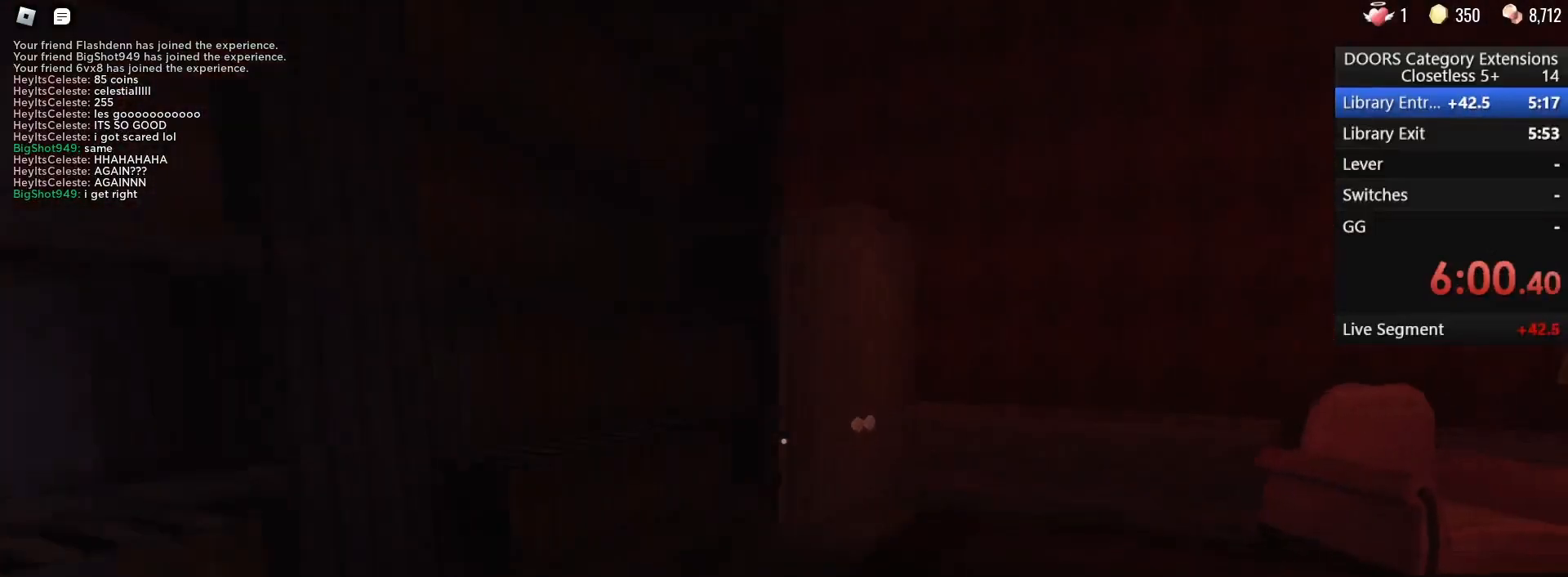
{"keys": ["a", "w"], "mouse": [], "events": [[317, "a", "down"]]}
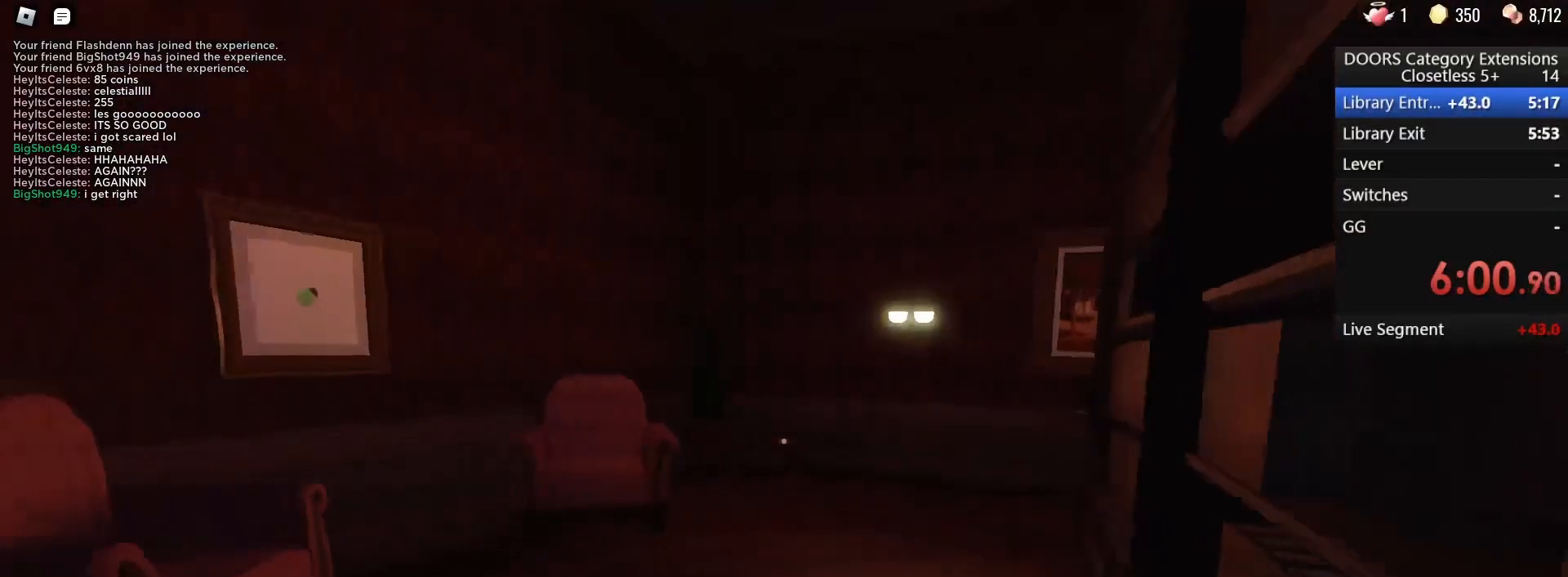
{"keys": ["d", "w"], "mouse": [], "events": [[150, "a", "up"], [483, "d", "down"]]}
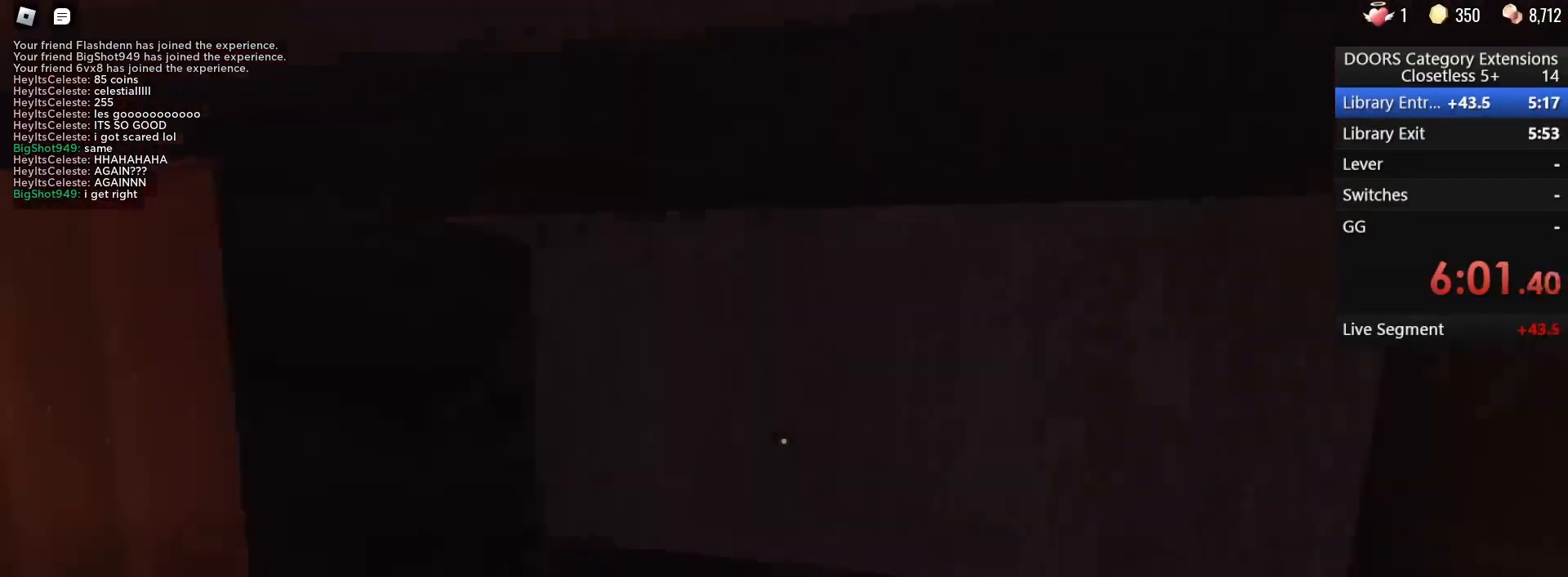
{"keys": ["w"], "mouse": [], "events": [[67, "w", "up"], [167, "w", "down"], [500, "d", "up"]]}
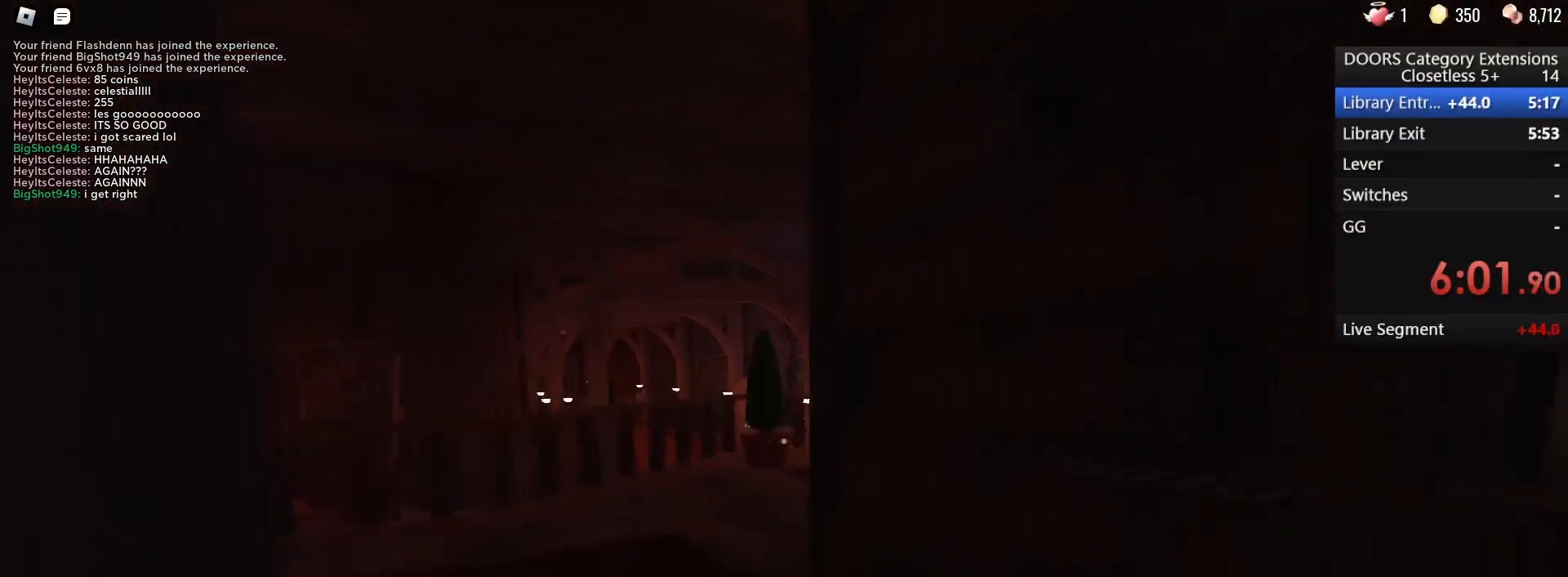
{"keys": ["d", "w"], "mouse": [], "events": [[467, "d", "down"]]}
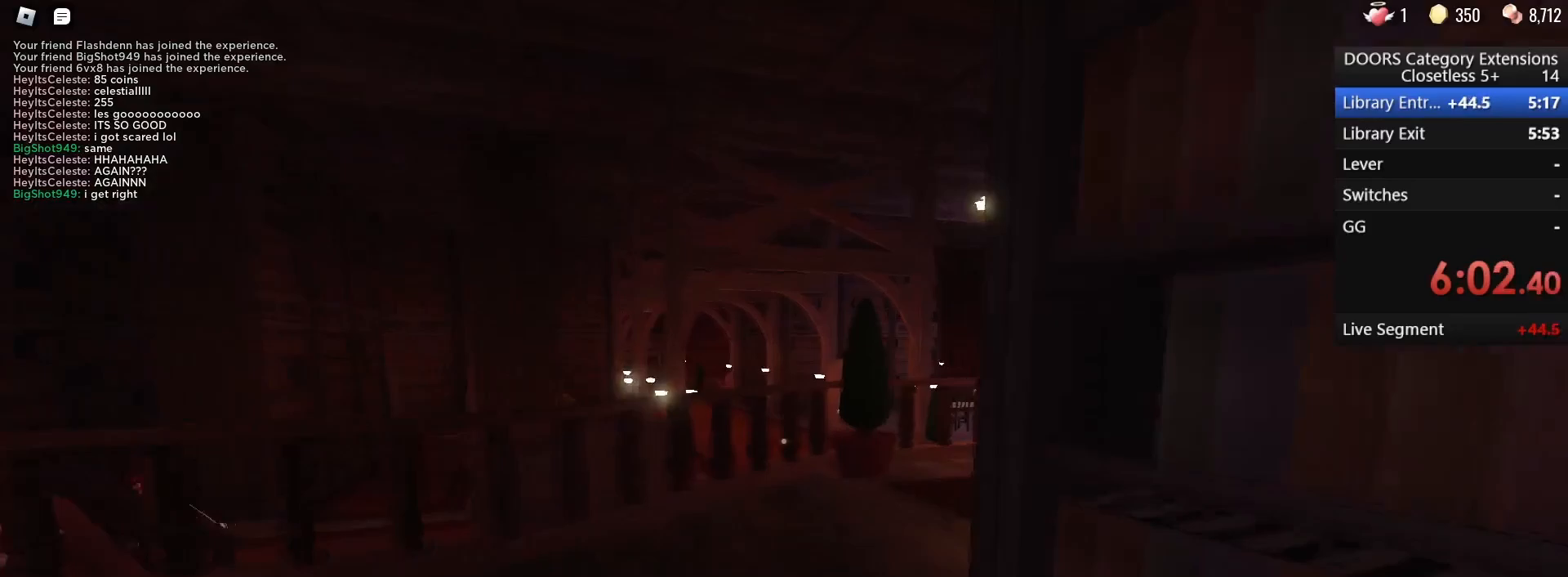
{"keys": ["w"], "mouse": [], "events": [[67, "d", "up"]]}
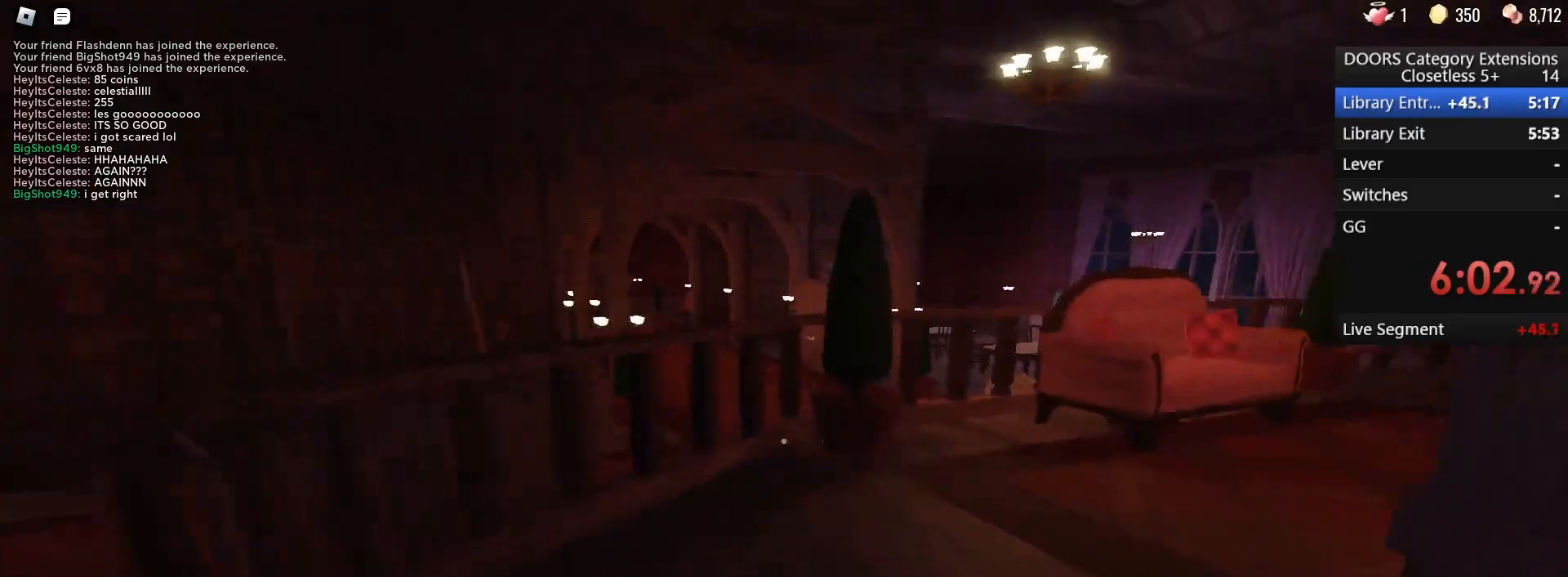
{"keys": ["w"], "mouse": [], "events": []}
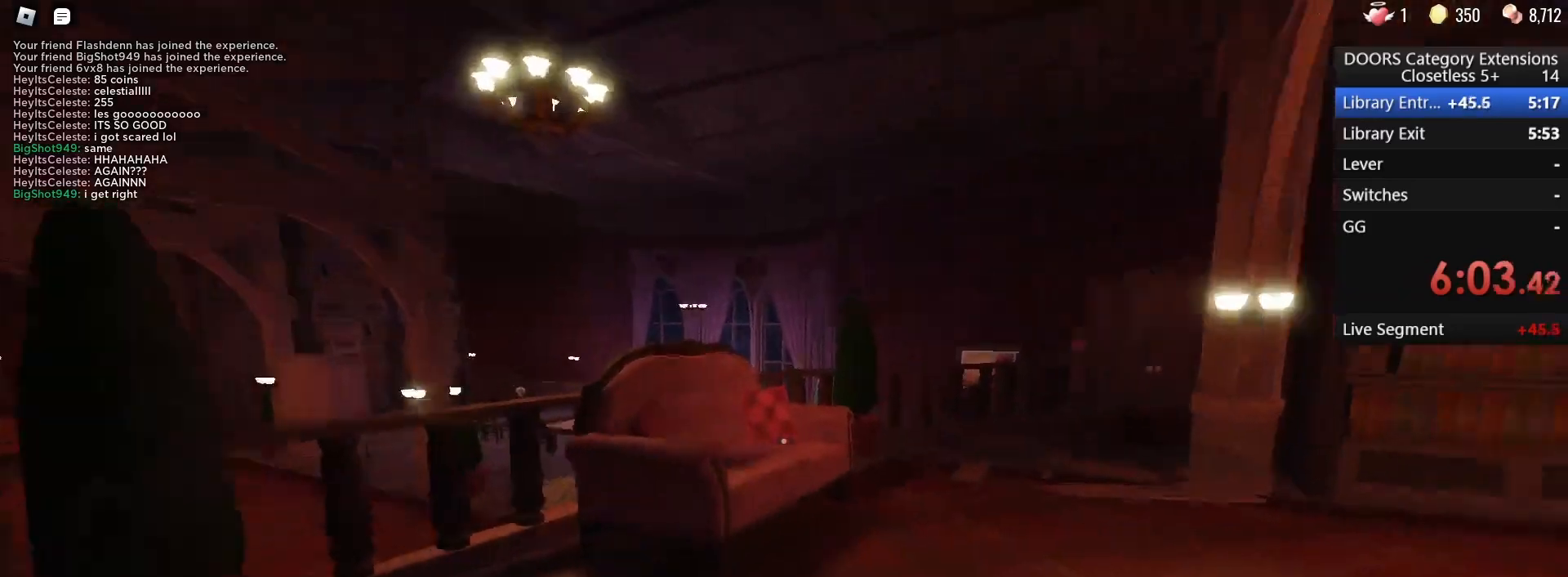
{"keys": ["a", "w"], "mouse": [], "events": [[317, "a", "down"]]}